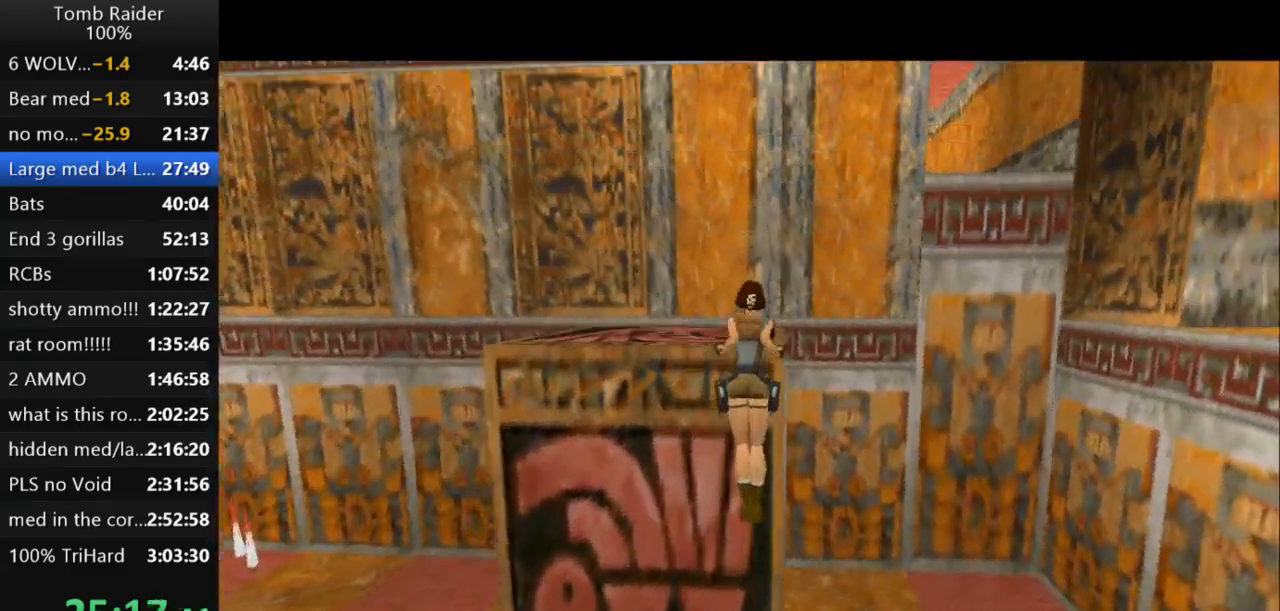
Gameplay with keyboard; each line is a JSON object with the keys held at the frame after it. "events" lists presses ("down") and releases ("up") of "action", "action2", "down", "guns", "inv", "jump", "left", "look", "lstep", "right", "roll", "roll2", "rstep", "up" and "walk" between this image and that frame as [ms after this image, input, new state], when the widget could be followed in between. No other keys are recorded. Mouse input is not recorded. Key names are as the overlay labels them; some are game actions (e.g. jump) rather than physical keys.
{"keys": ["guns"], "events": [[33, "action2", "up"], [67, "up", "up"], [133, "guns", "down"]]}
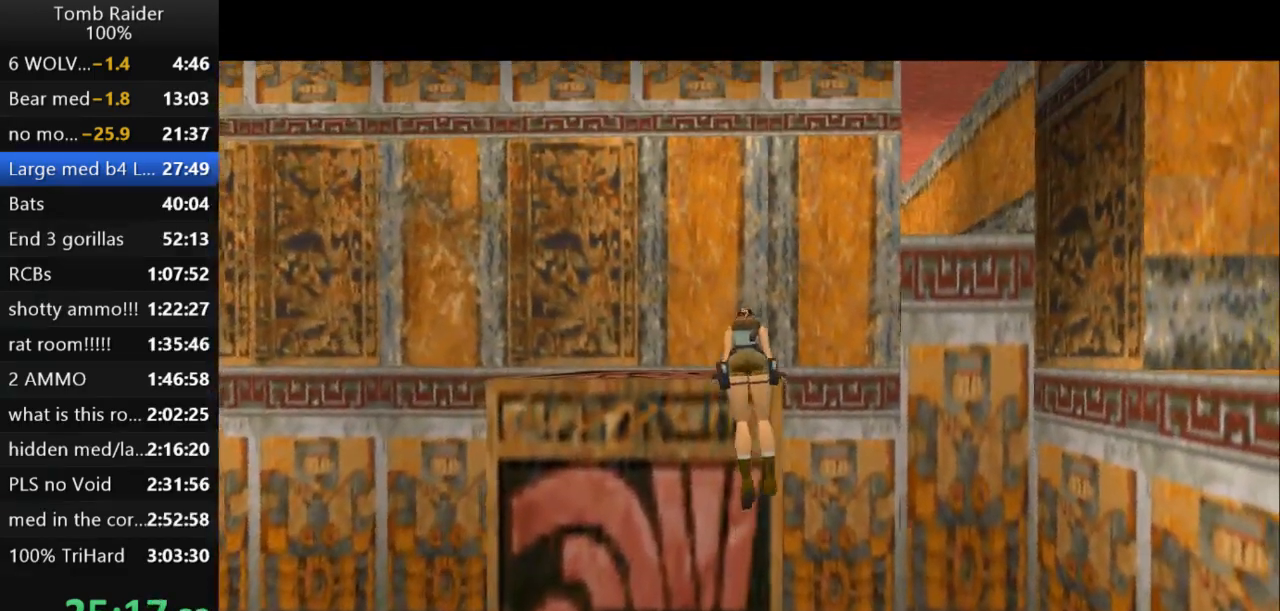
{"keys": ["guns"], "events": []}
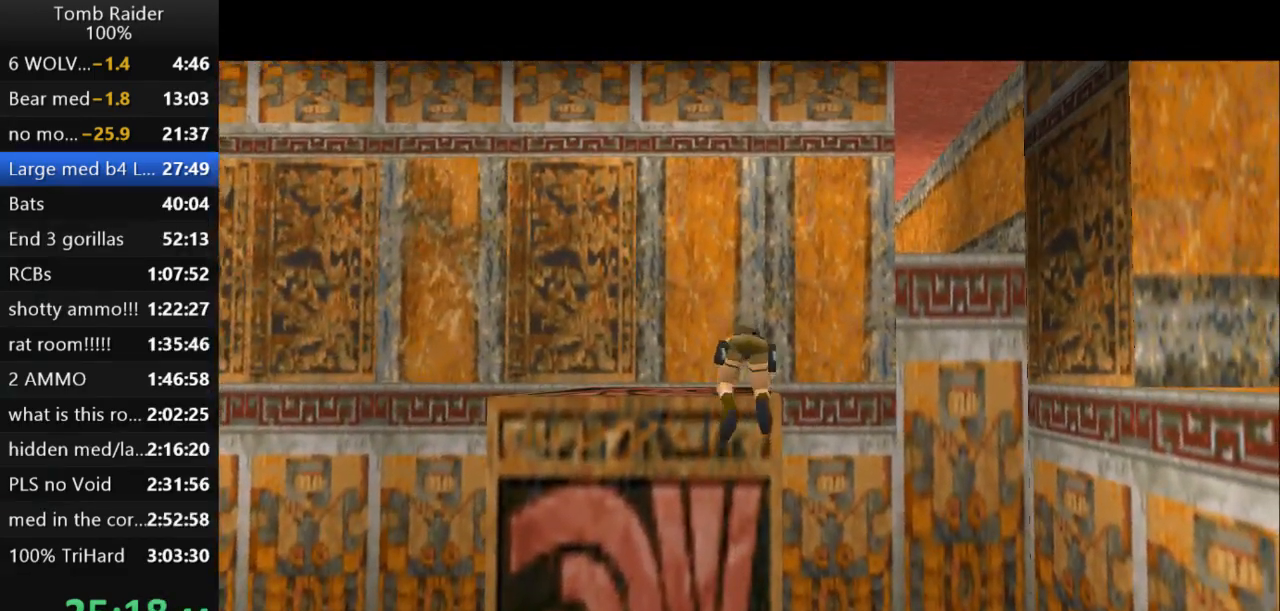
{"keys": ["guns"], "events": []}
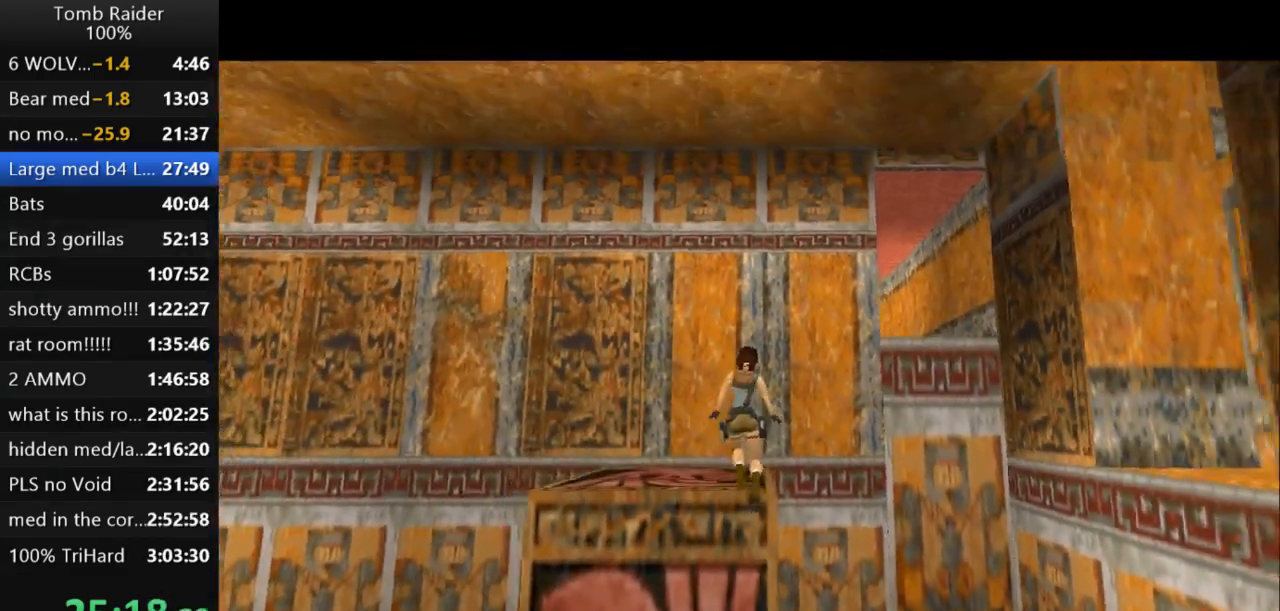
{"keys": ["left"], "events": [[100, "left", "down"], [133, "guns", "up"]]}
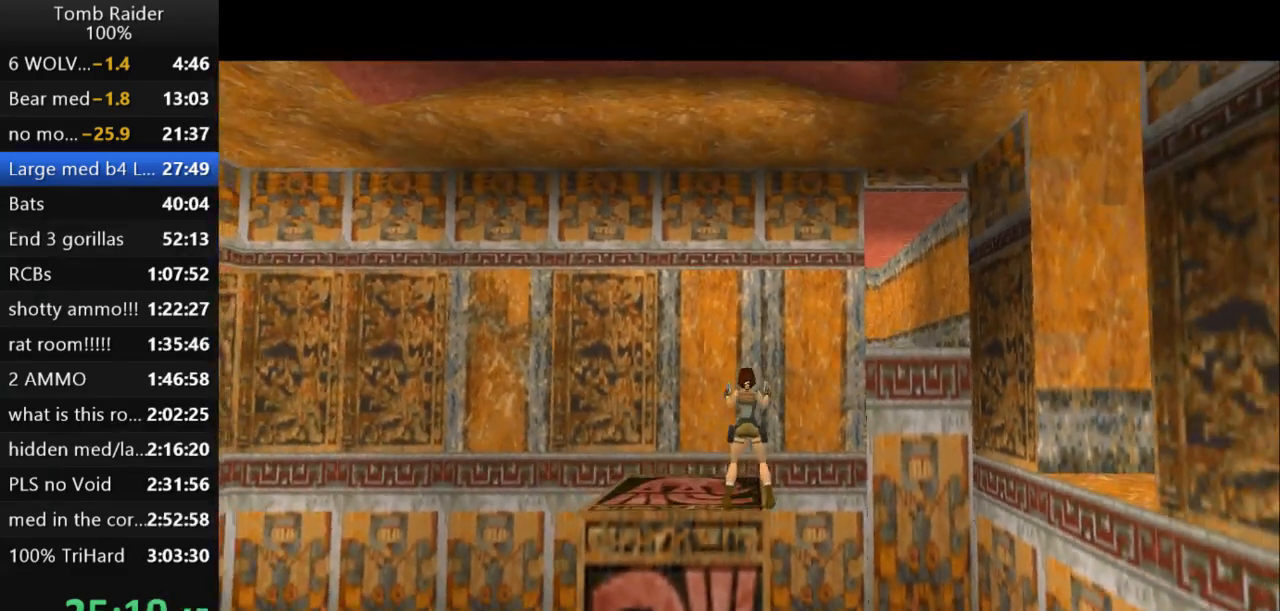
{"keys": ["roll2"], "events": [[400, "roll2", "down"], [433, "left", "up"]]}
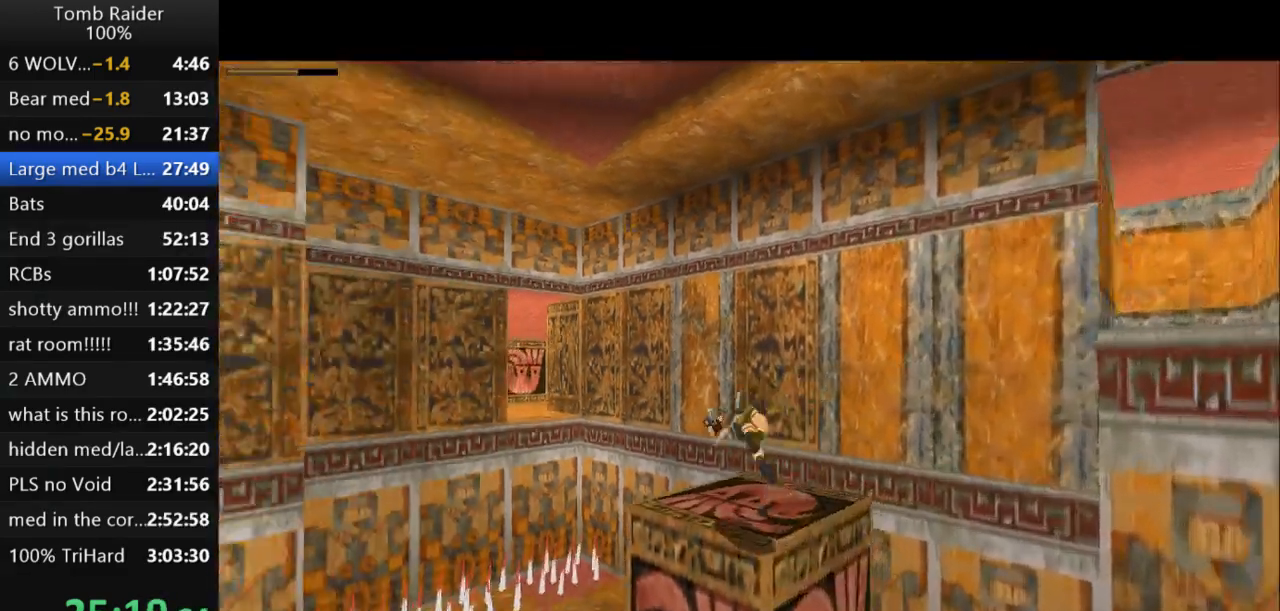
{"keys": ["left"], "events": [[100, "roll2", "up"], [133, "left", "down"]]}
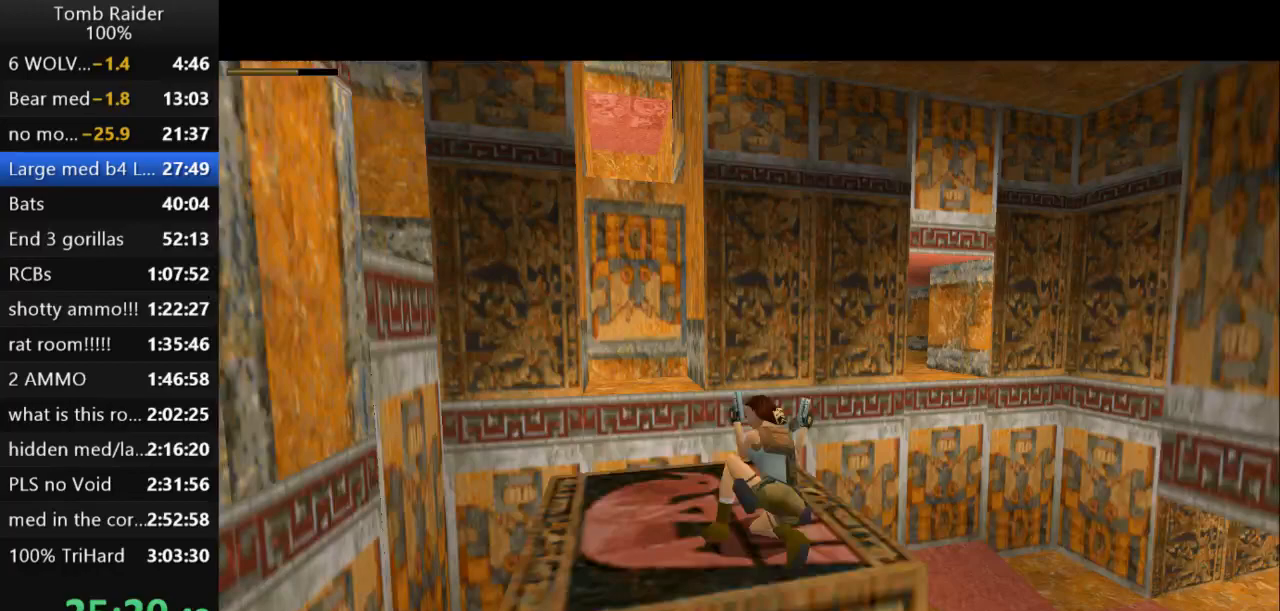
{"keys": ["left"], "events": []}
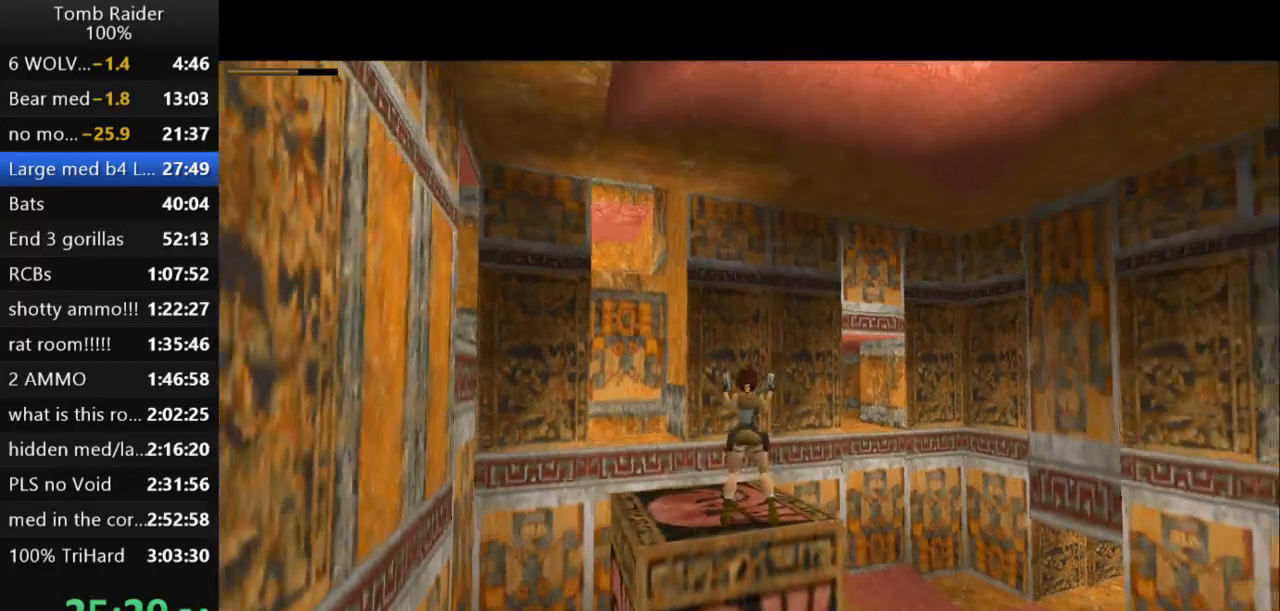
{"keys": ["up"], "events": [[267, "left", "up"], [333, "up", "down"]]}
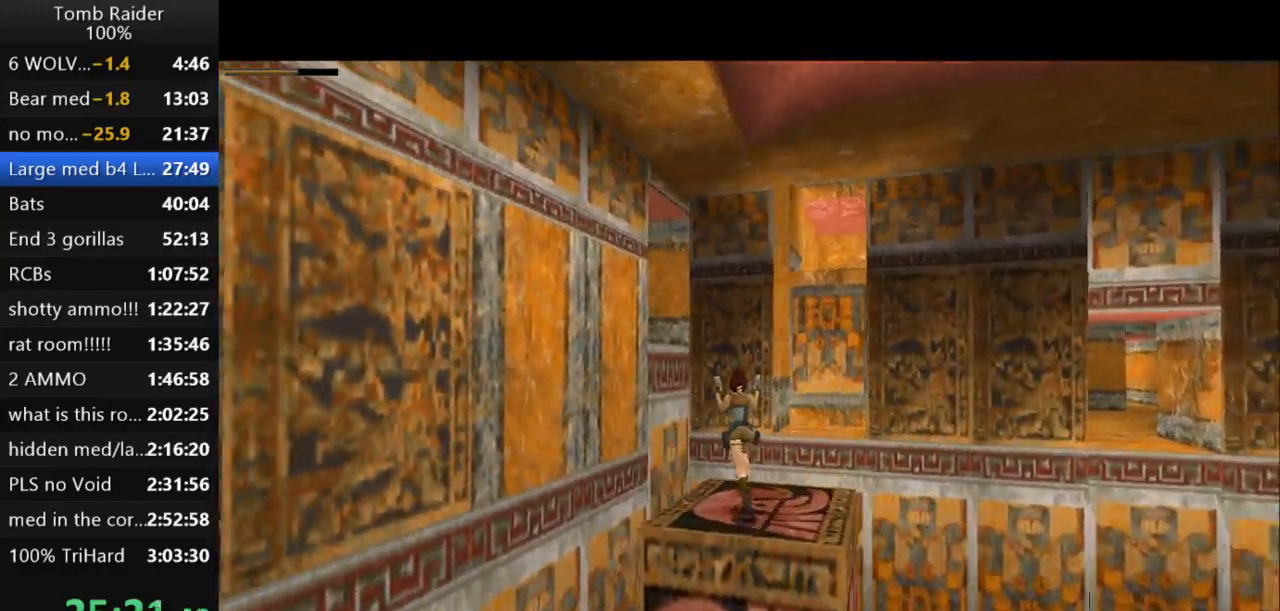
{"keys": ["jump", "up"], "events": [[100, "left", "down"], [267, "jump", "down"], [400, "left", "up"]]}
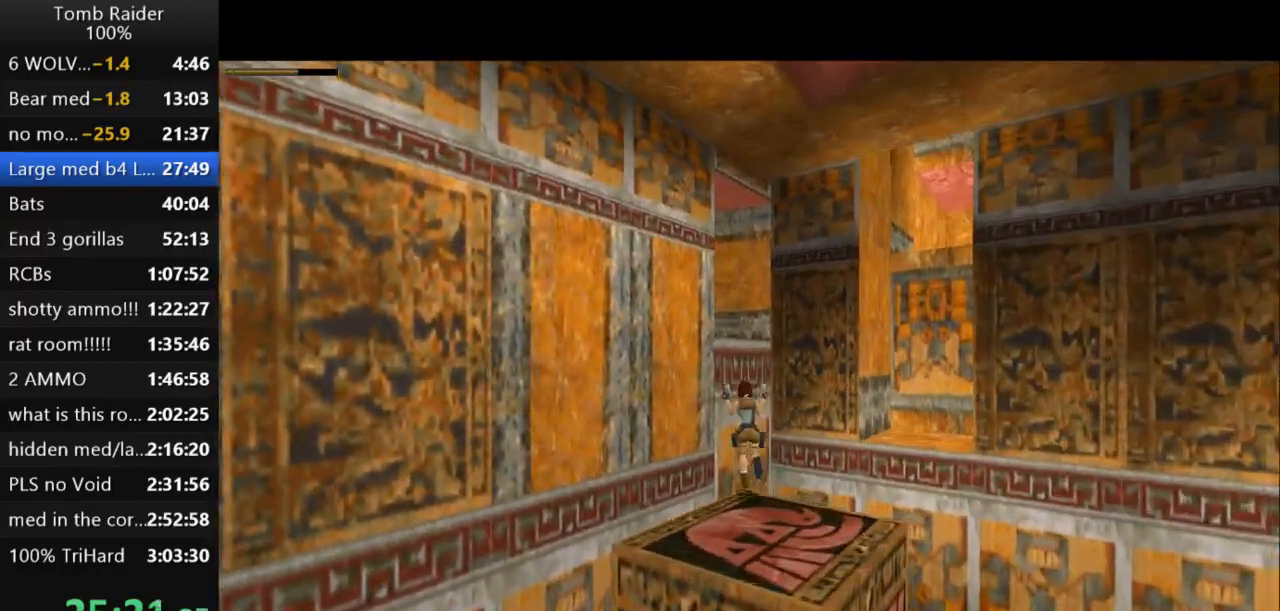
{"keys": ["up"], "events": [[233, "jump", "up"], [267, "left", "down"], [333, "guns", "down"], [333, "left", "up"], [500, "guns", "up"]]}
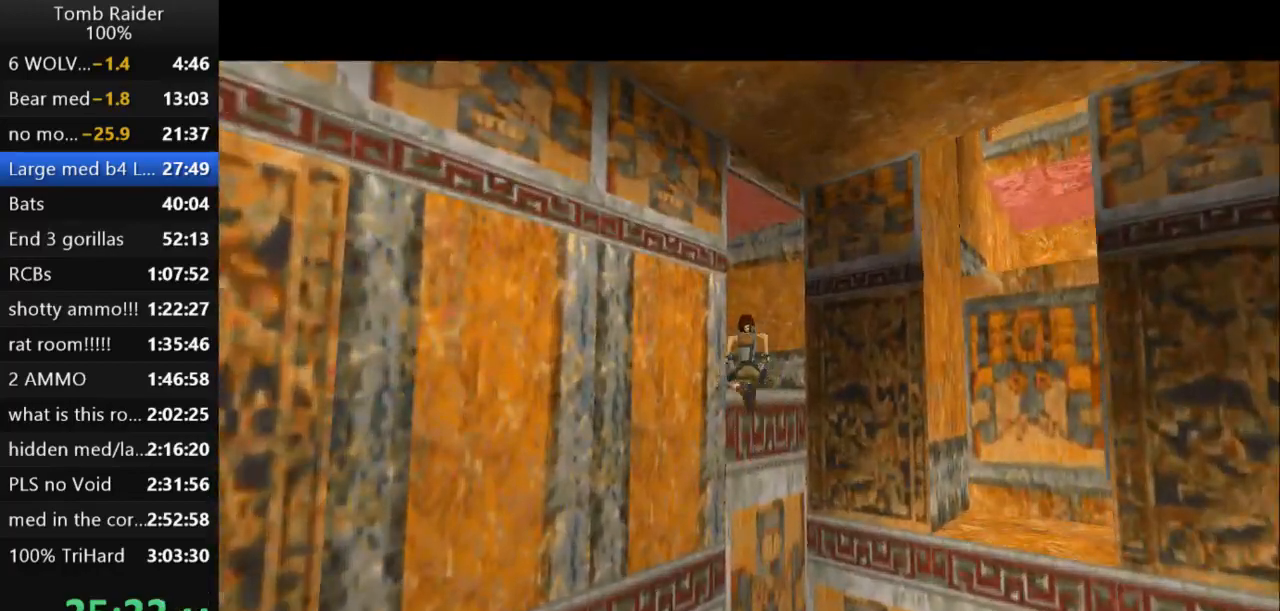
{"keys": ["left", "up"], "events": [[33, "left", "down"]]}
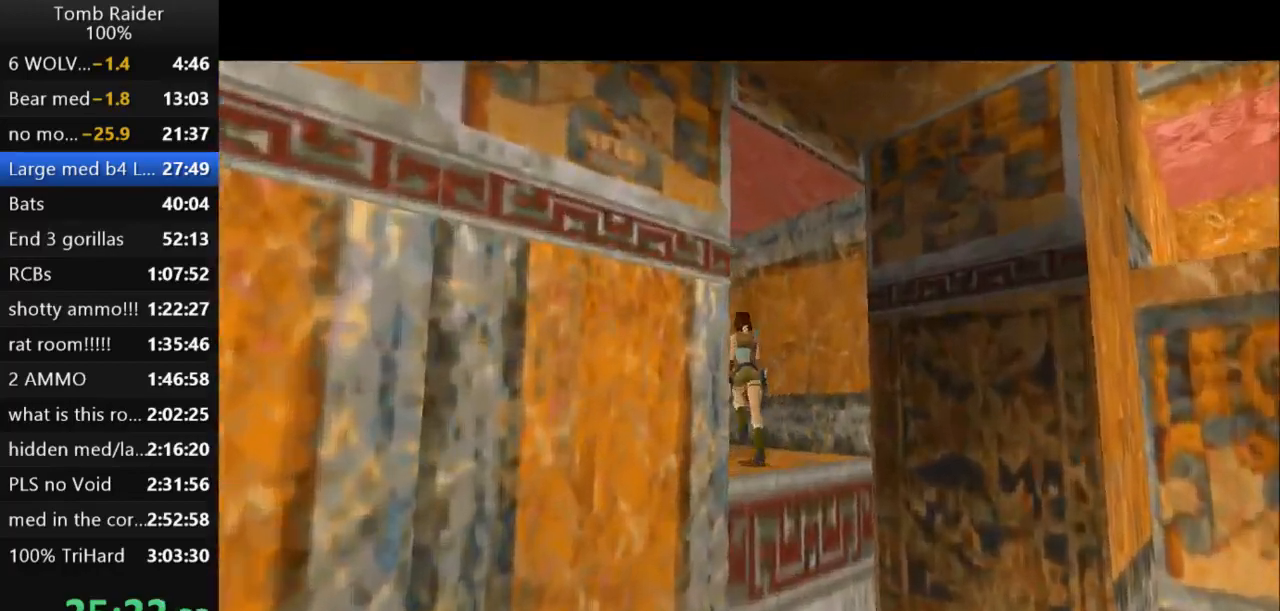
{"keys": ["up"], "events": [[467, "left", "up"]]}
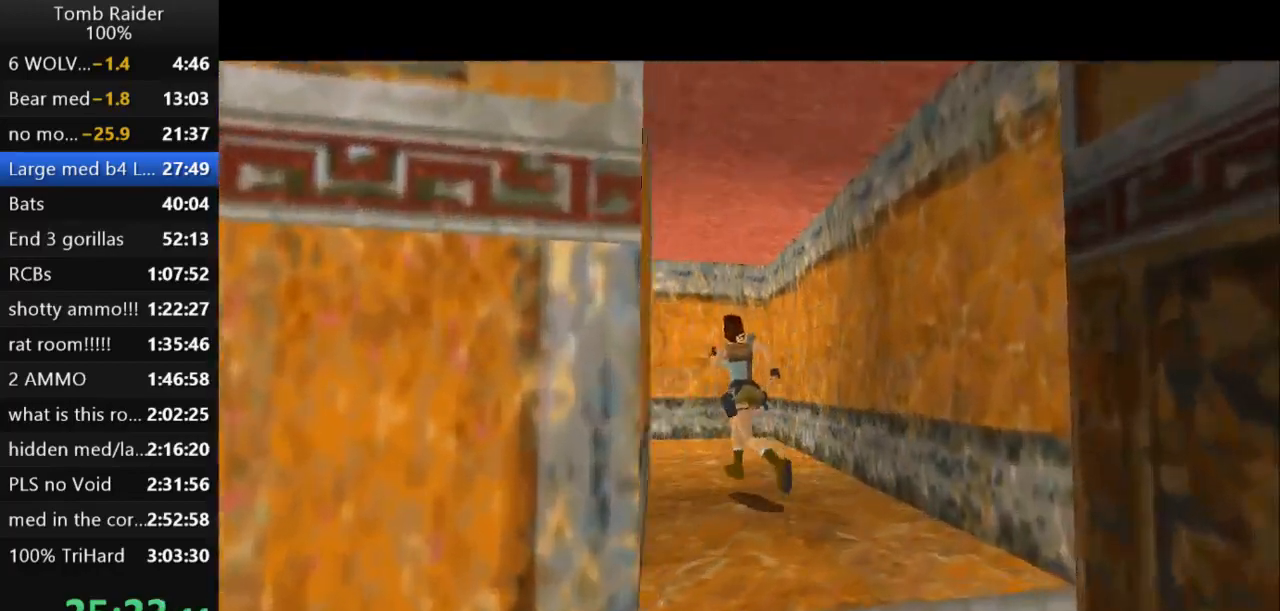
{"keys": ["left", "up"], "events": [[467, "left", "down"]]}
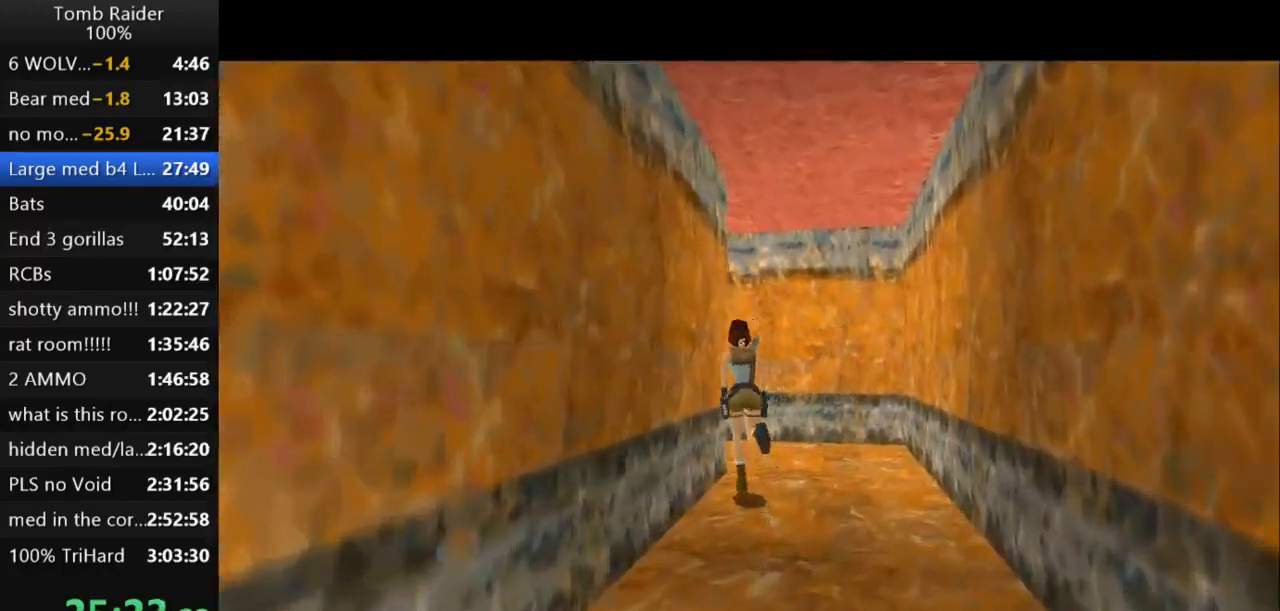
{"keys": ["left", "up"], "events": []}
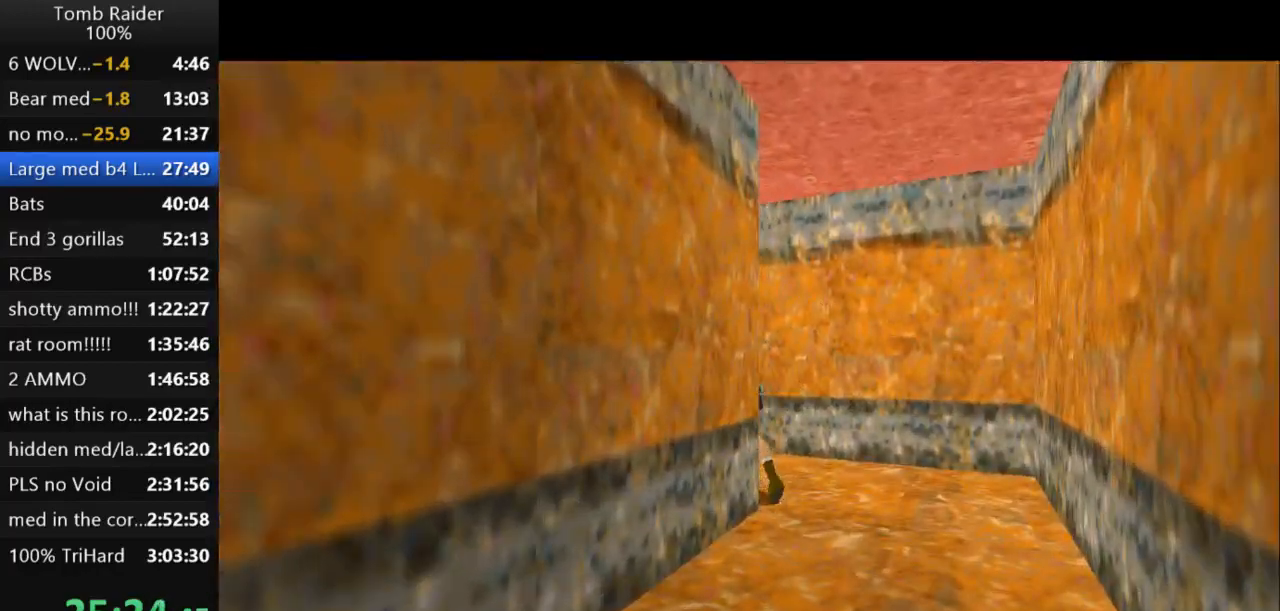
{"keys": ["left"], "events": [[167, "left", "up"], [300, "left", "down"], [500, "up", "up"]]}
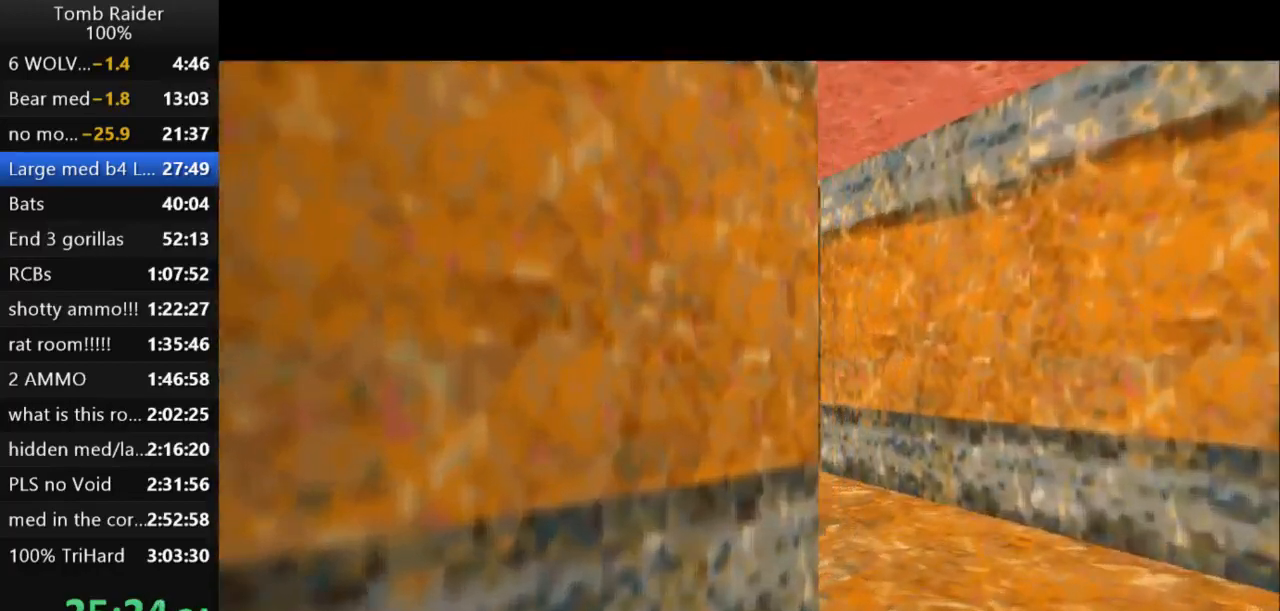
{"keys": ["action2"], "events": [[67, "left", "up"], [167, "action2", "down"]]}
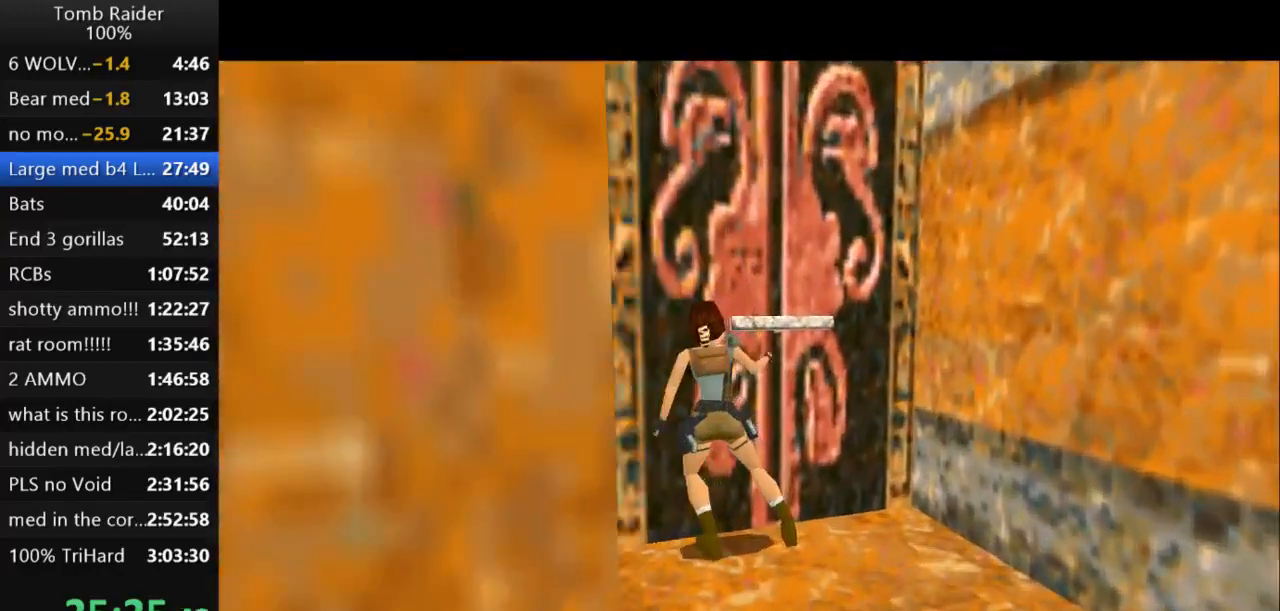
{"keys": ["down"], "events": [[233, "action2", "up"], [267, "down", "down"]]}
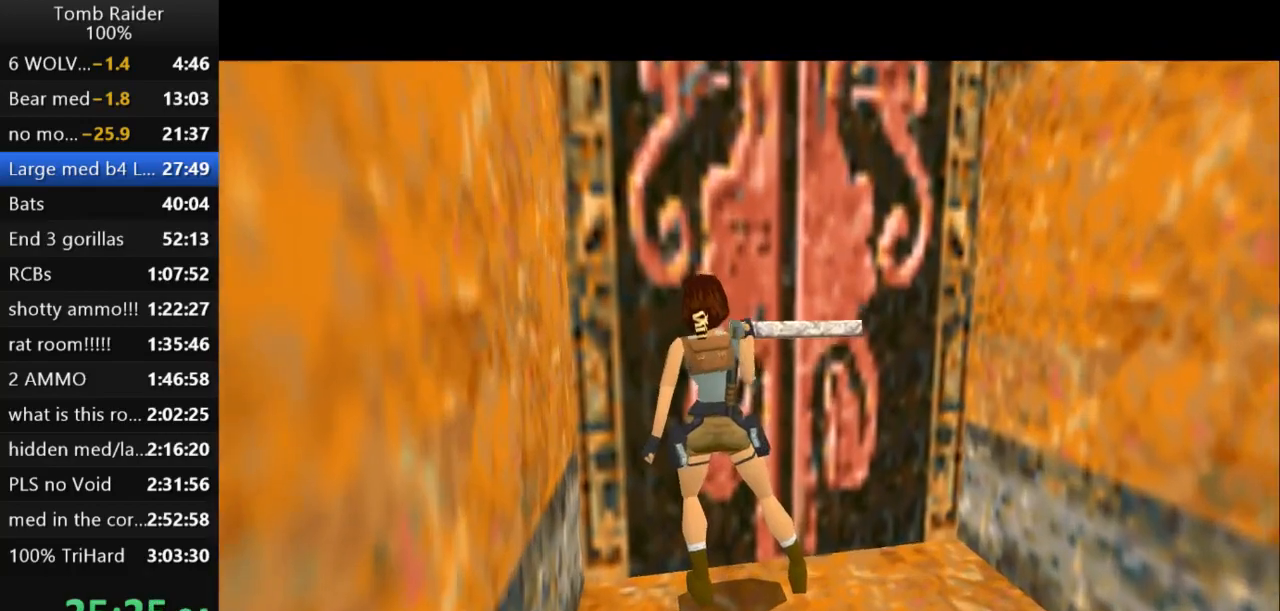
{"keys": ["down", "left"], "events": [[500, "left", "down"]]}
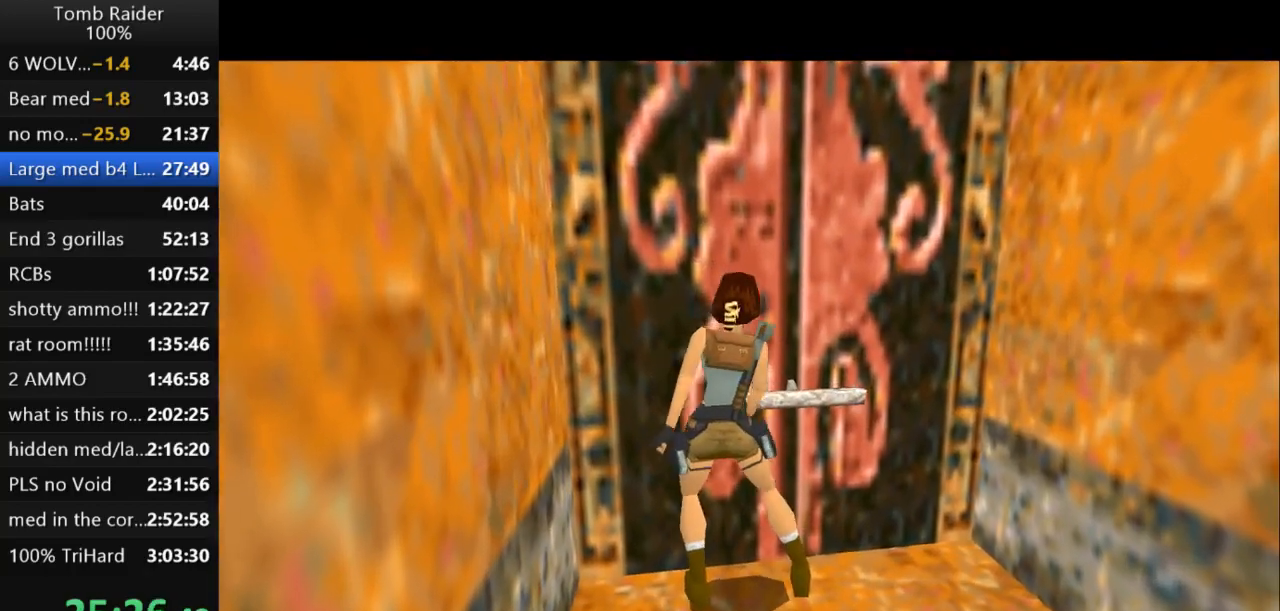
{"keys": ["guns", "left"], "events": [[433, "down", "up"], [500, "guns", "down"]]}
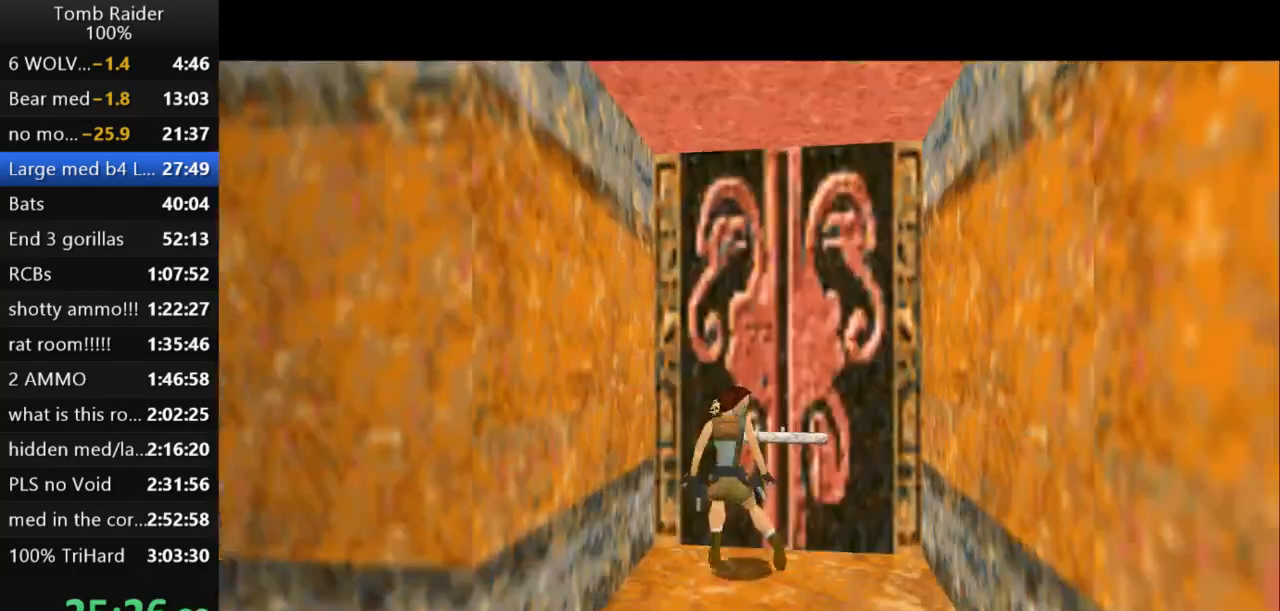
{"keys": ["left", "up"], "events": [[167, "guns", "up"], [167, "up", "down"]]}
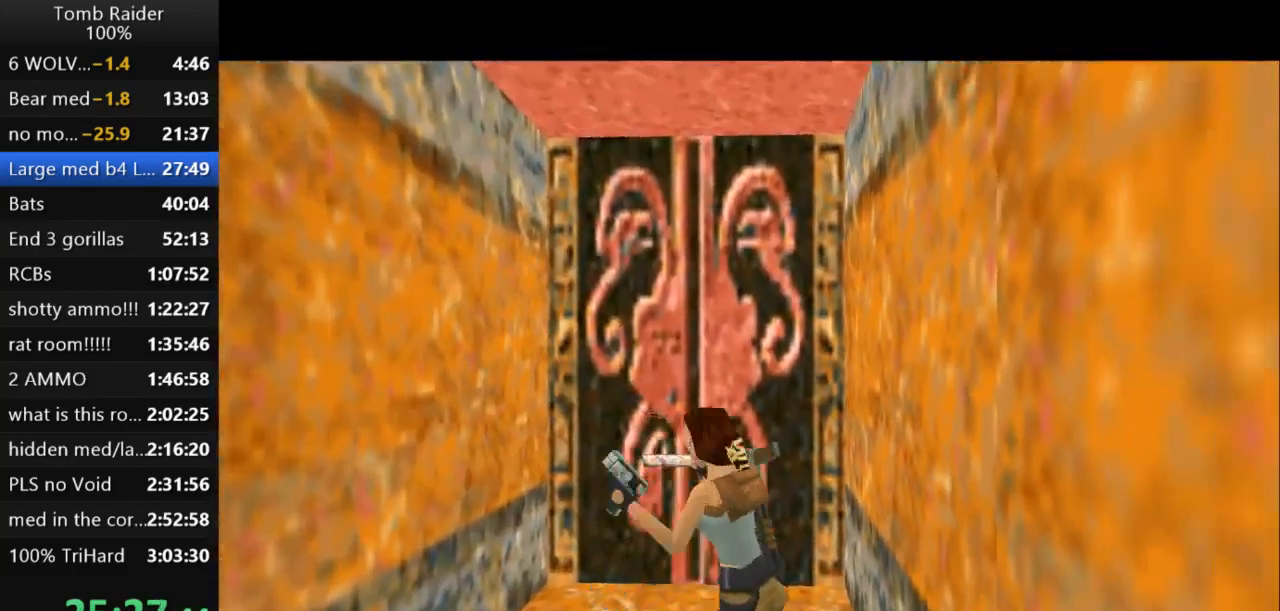
{"keys": ["left", "up"], "events": [[133, "guns", "down"], [333, "guns", "up"]]}
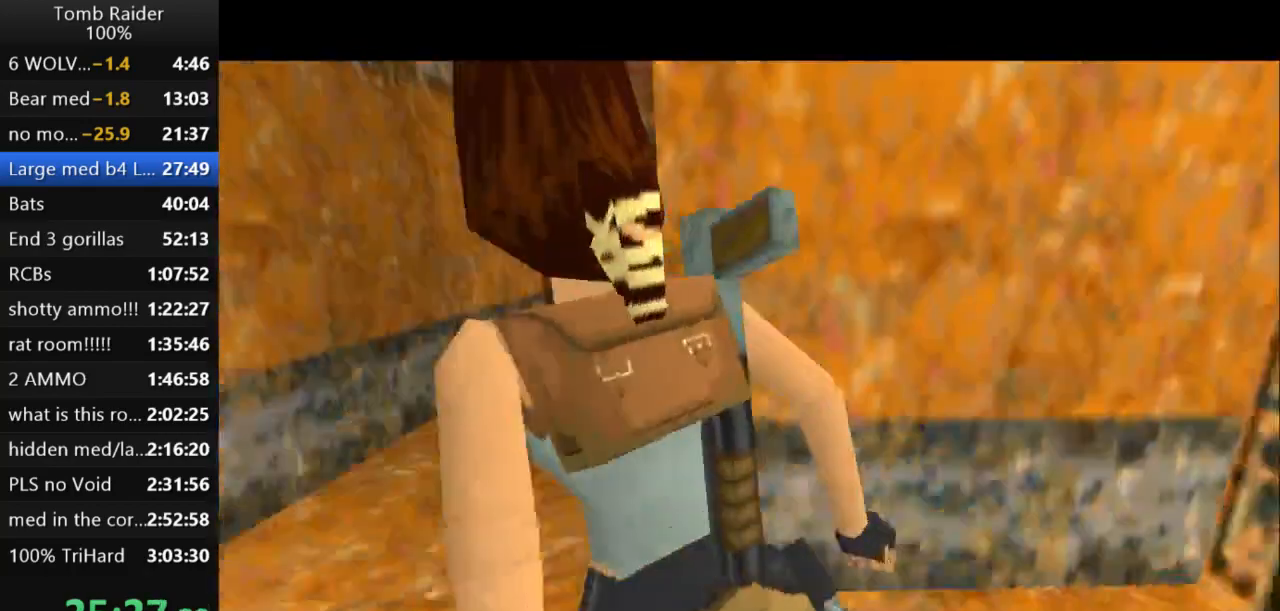
{"keys": ["right", "up"], "events": [[100, "left", "up"], [233, "right", "down"]]}
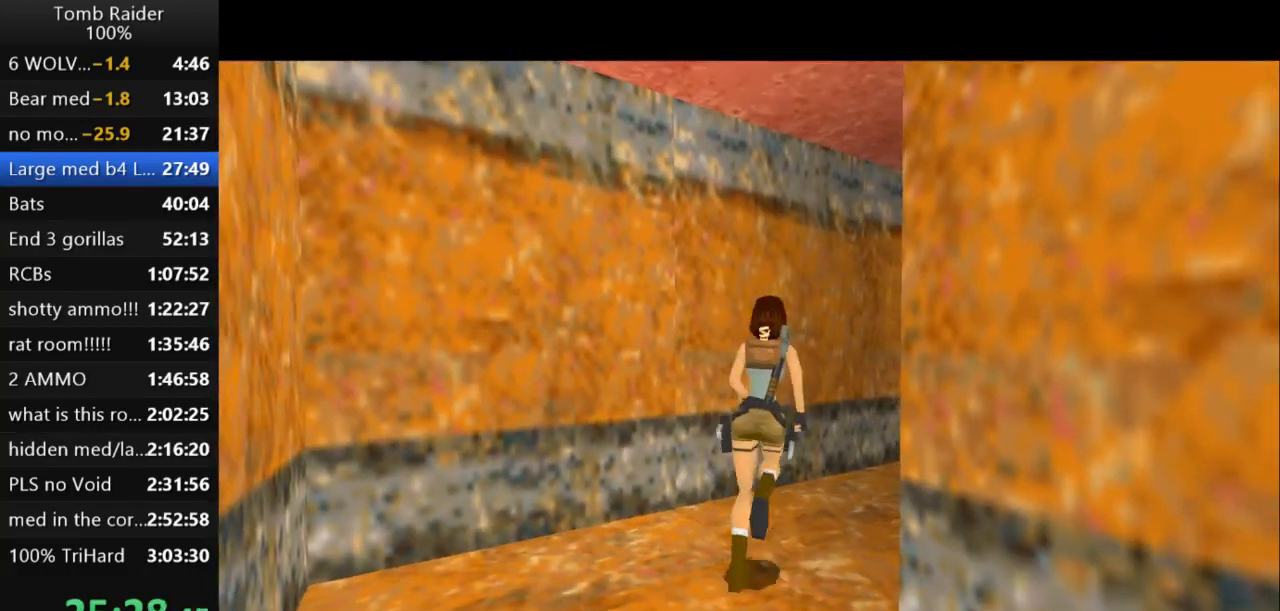
{"keys": ["up"], "events": [[367, "right", "up"]]}
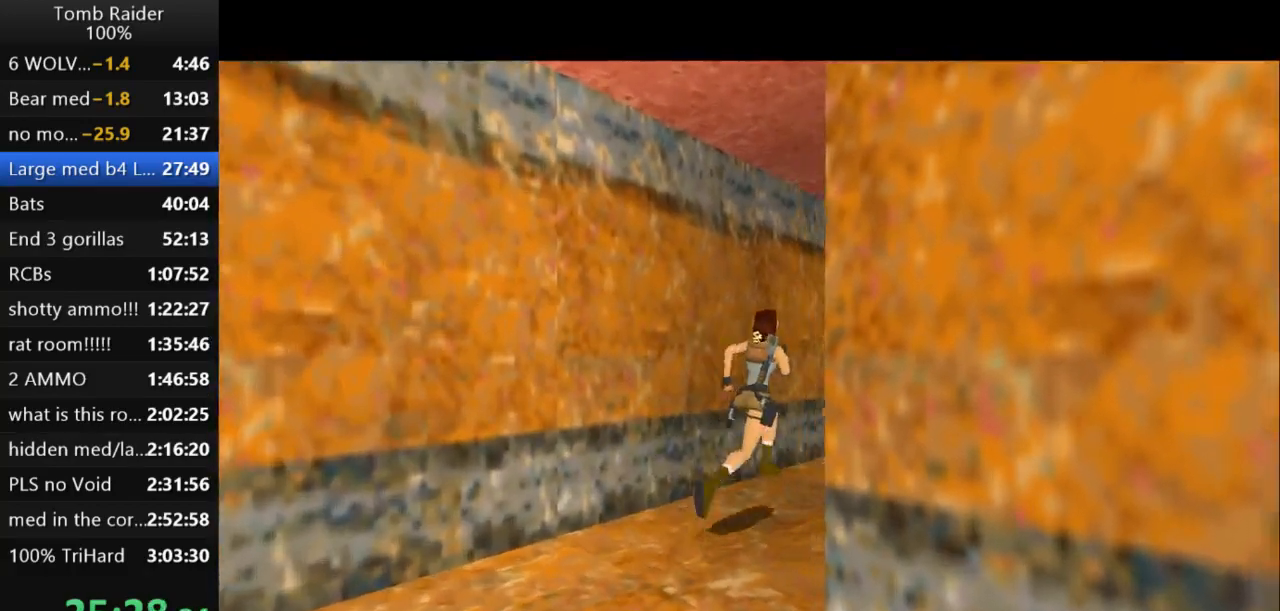
{"keys": ["up"], "events": [[167, "right", "down"], [400, "right", "up"]]}
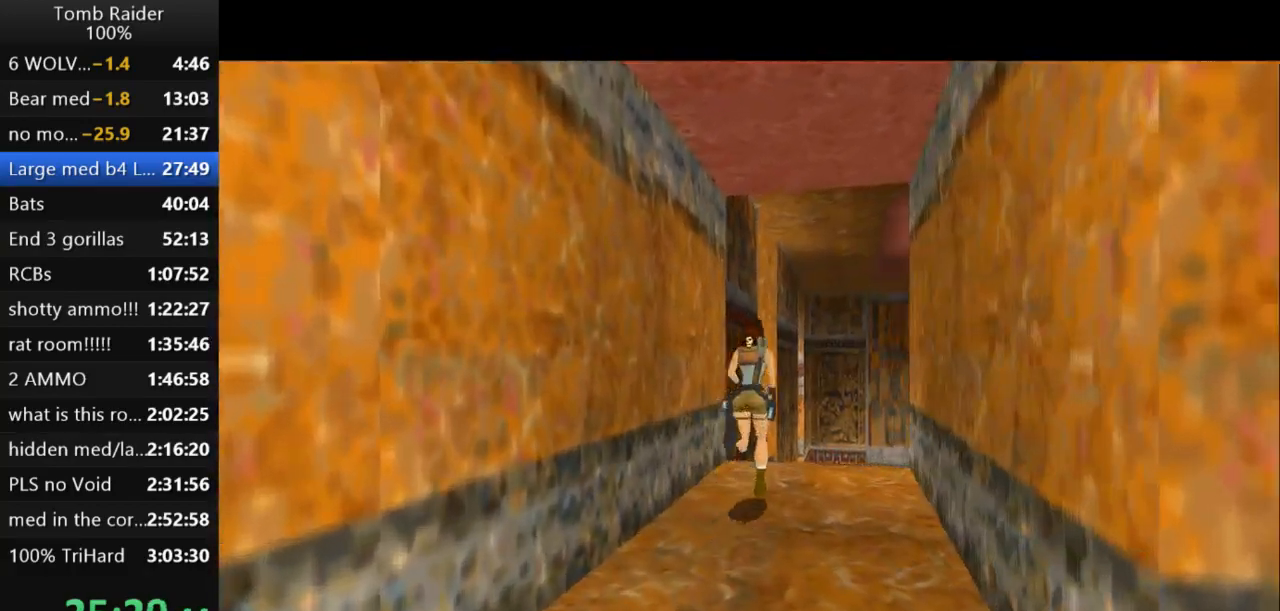
{"keys": ["up", "walk"], "events": [[167, "walk", "down"]]}
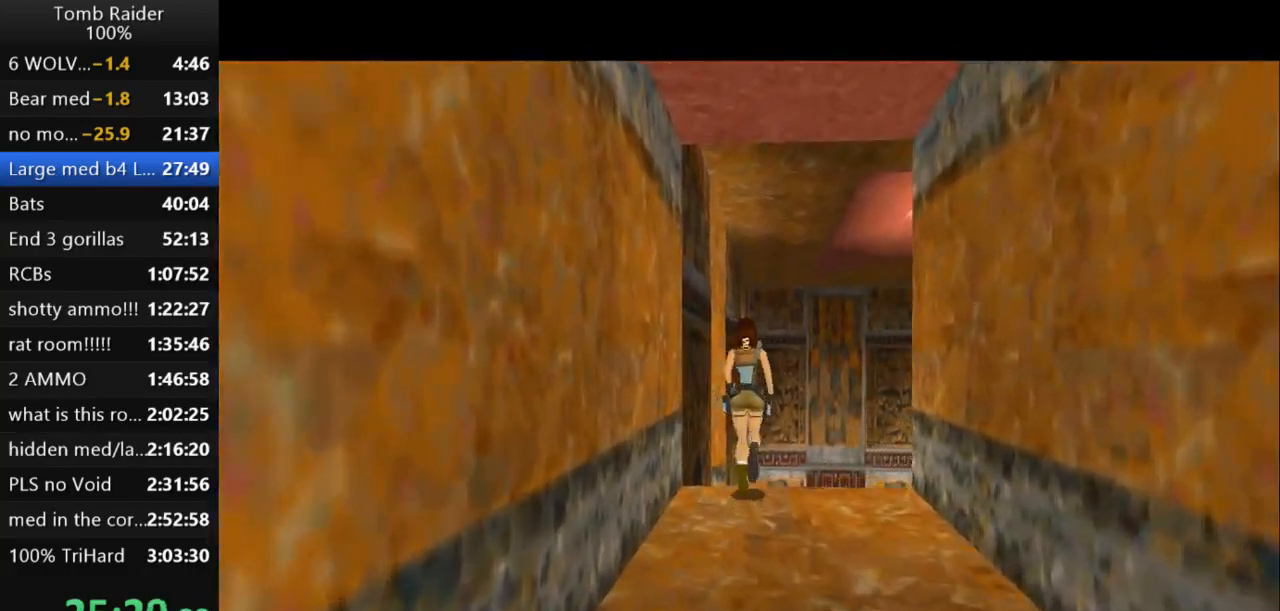
{"keys": ["right"], "events": [[233, "up", "up"], [333, "walk", "up"], [367, "right", "down"]]}
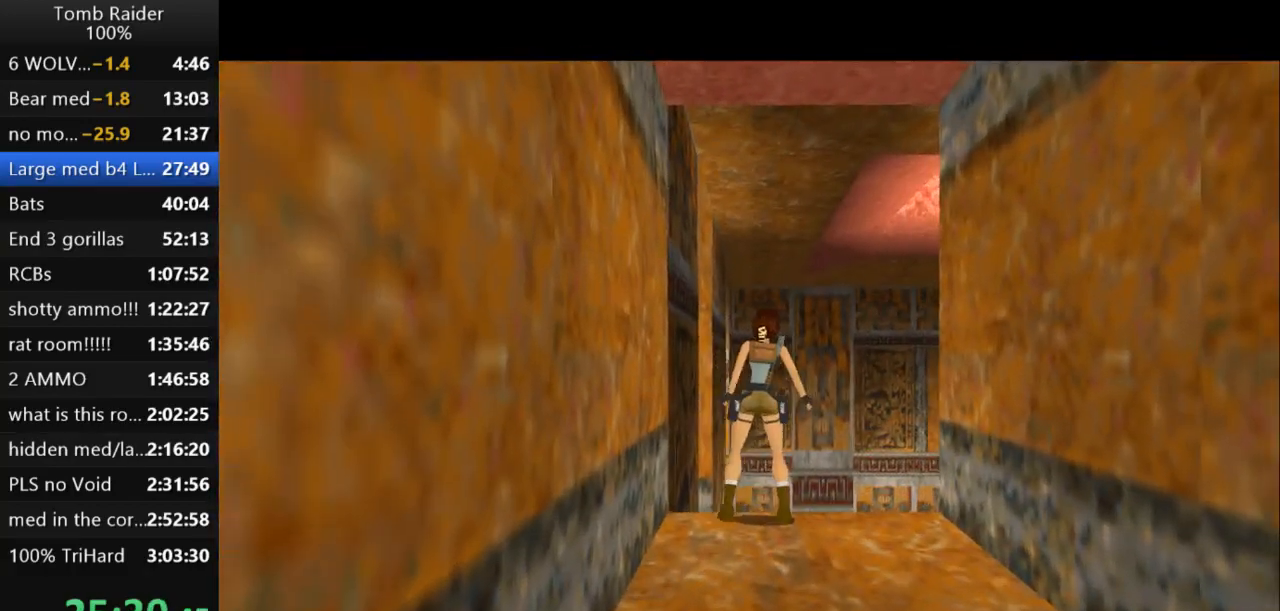
{"keys": ["jump"], "events": [[400, "right", "up"], [467, "jump", "down"]]}
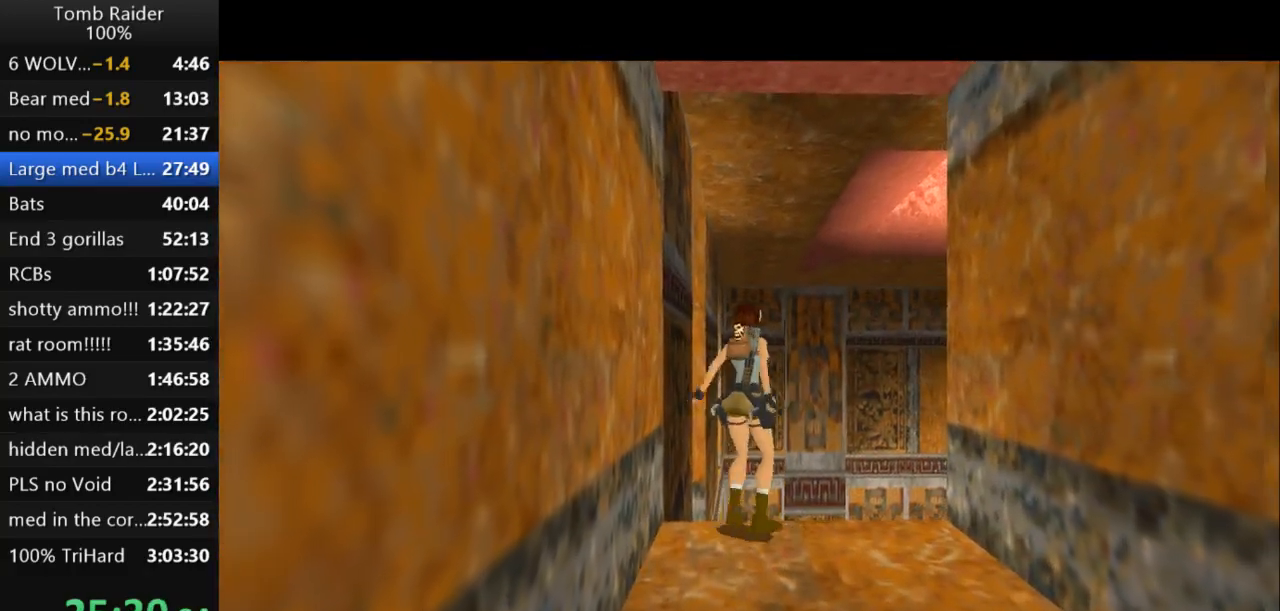
{"keys": ["guns", "right", "up"], "events": [[133, "up", "down"], [233, "jump", "up"], [367, "guns", "down"], [500, "right", "down"]]}
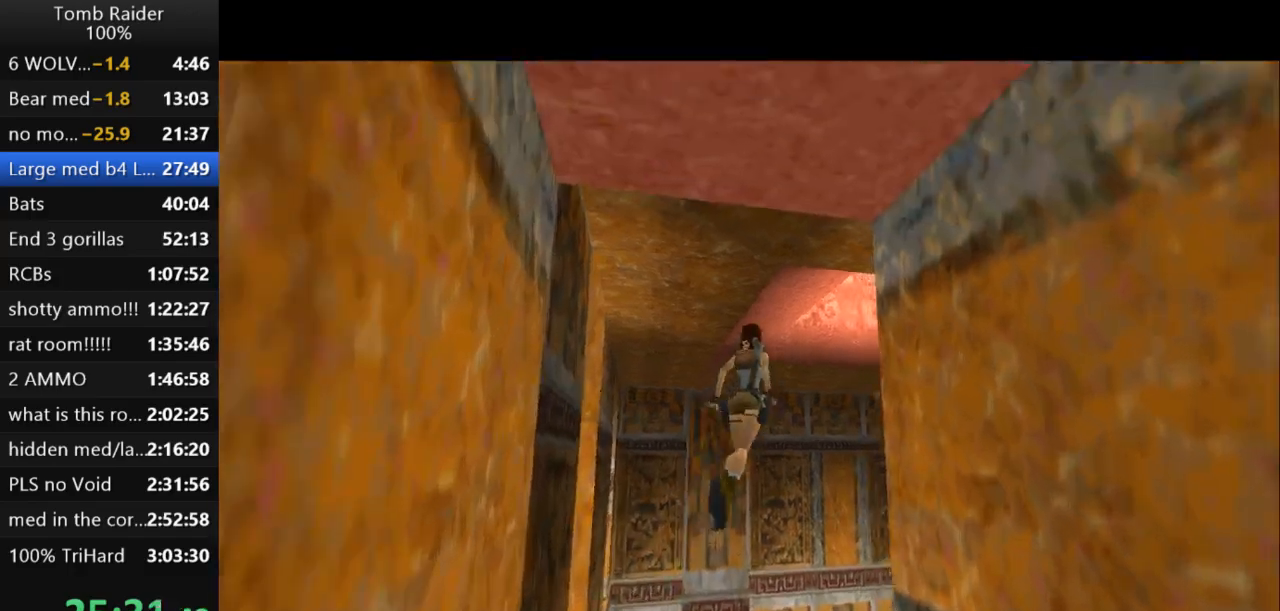
{"keys": ["right", "up"], "events": [[67, "guns", "up"]]}